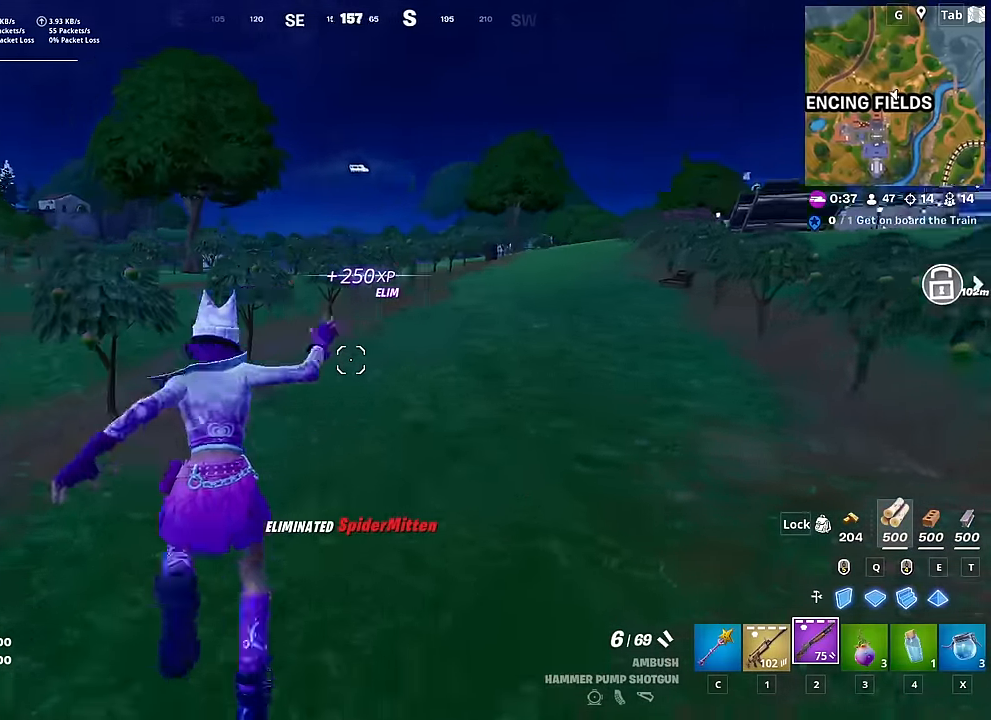
Gameplay with keyboard and mouse; each line is a JSON object with the keys and mouse buttons held at the frame after it. "events" lists presses ("down") and releases ("up") of "1", "2", "3", "4", "5", "a", "alt", "c", "caps_lock", "ctrl", "d", "e", "f", "g", "q", "r", "s", "shift", "space", "t", "tab", "v", "w", "x", "z", "mouse_left", "mouse_wheel" and "mouse_right" between this image and that frame as [ms after this image, input, new state], when the widget could be followed in between. "mouse_left", "mouse_wheel", "mouse_right" = the "left", "wheel", "right" buttons of the "mouse" list. No other keys are recorded. "wheel" means that the mouse wheel is clicked or scrolled. "mouse_move" is the direction in which the mouse moves at that frame (one of eight, or "still"), when it could be read.
{"keys": ["w"], "mouse": [], "mouse_move": "left", "events": [[233, "space", "down"], [316, "a", "up"], [367, "space", "up"]]}
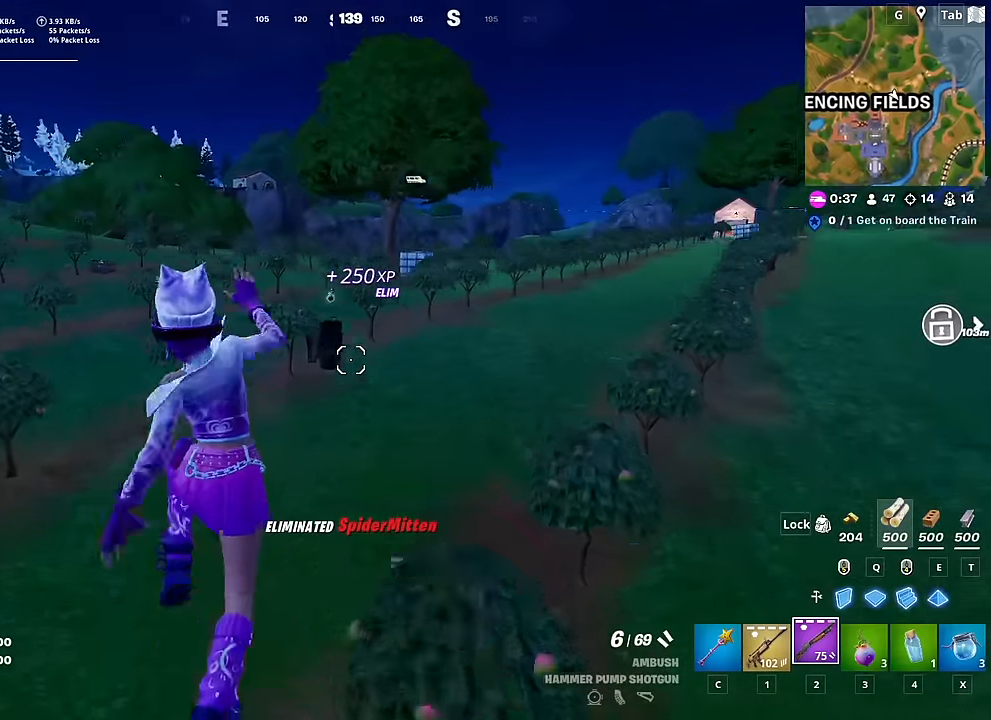
{"keys": ["shift", "w"], "mouse": [], "mouse_move": "still", "events": [[200, "shift", "down"]]}
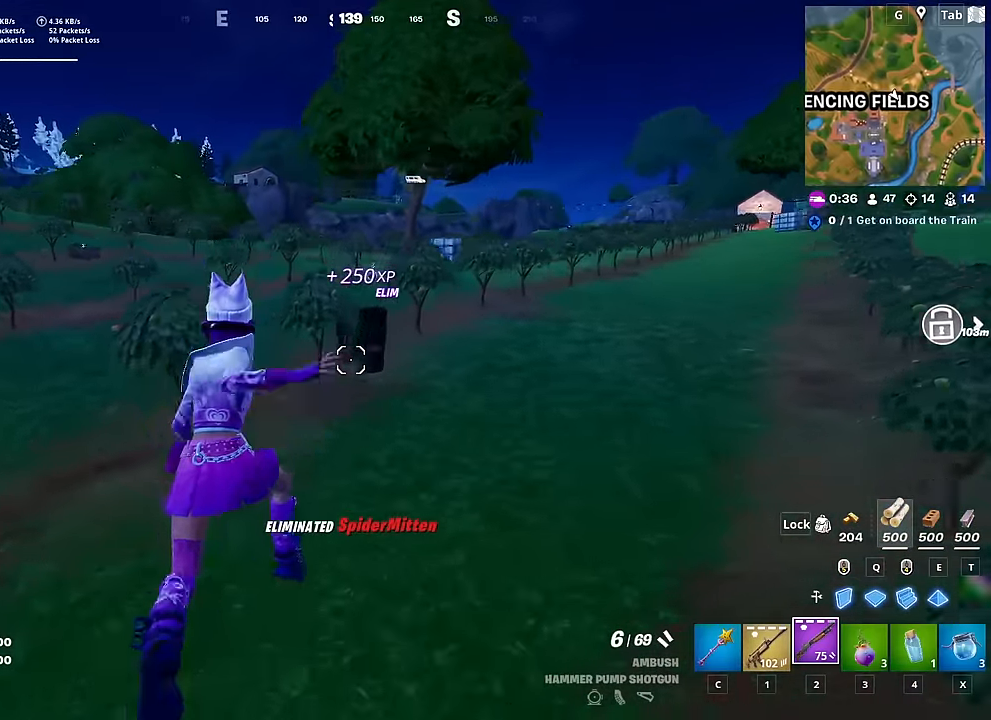
{"keys": ["shift", "space", "w"], "mouse": [], "mouse_move": "still", "events": [[500, "space", "down"]]}
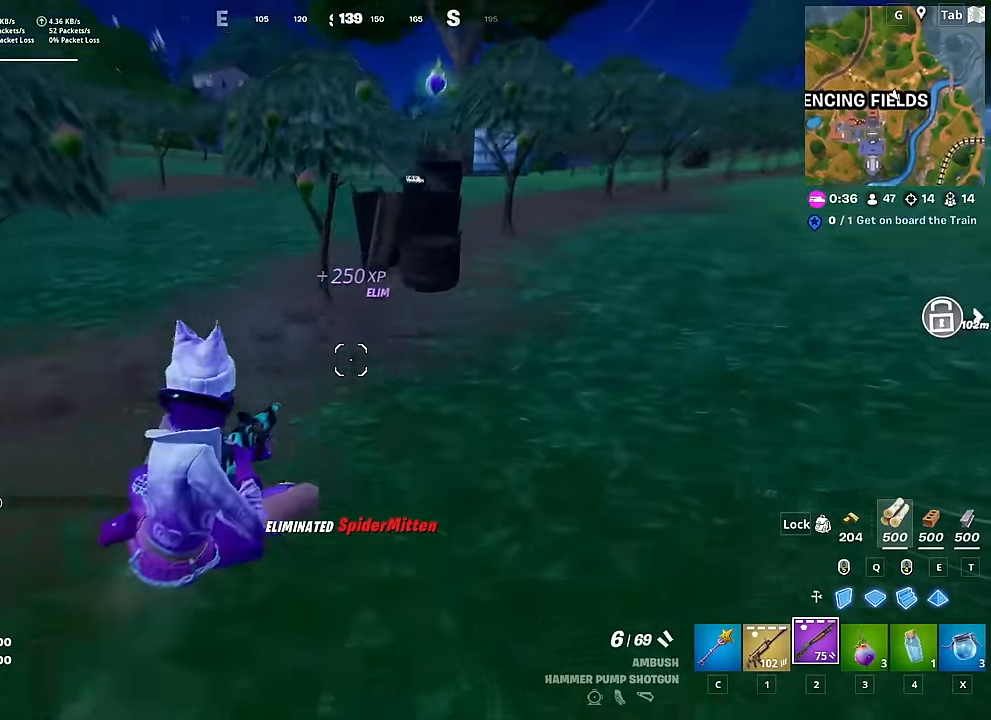
{"keys": ["a", "w"], "mouse": [], "mouse_move": "right", "events": [[100, "shift", "up"], [183, "space", "up"], [367, "c", "down"], [467, "a", "down"], [467, "c", "up"]]}
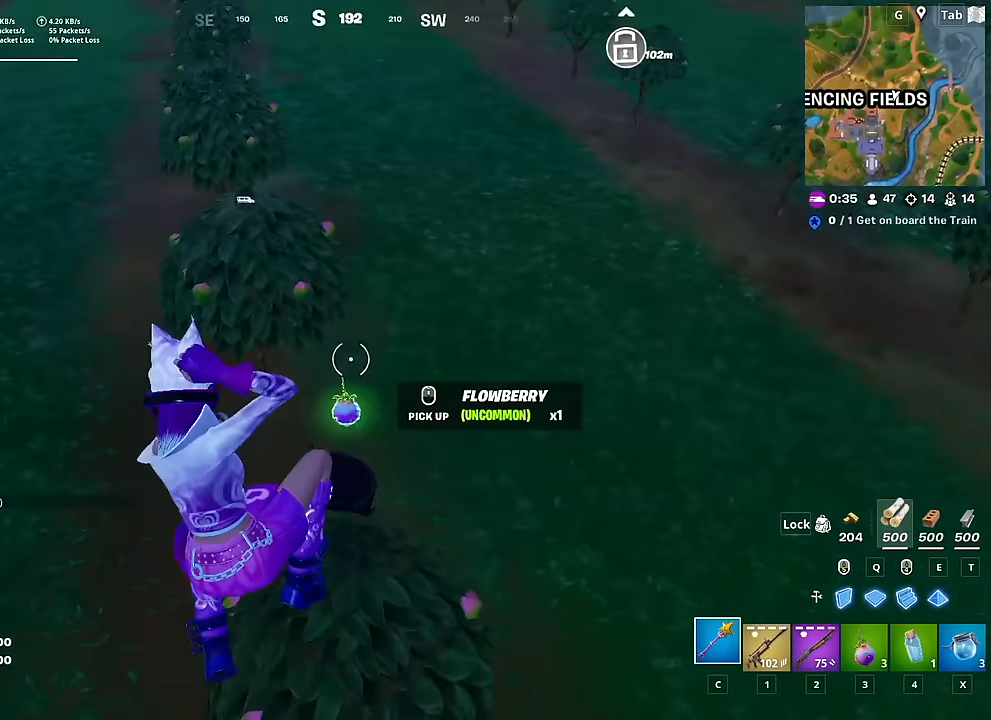
{"keys": ["w"], "mouse": [], "mouse_move": "still", "events": [[50, "mouse_wheel", "down"], [150, "mouse_wheel", "up"], [434, "a", "up"]]}
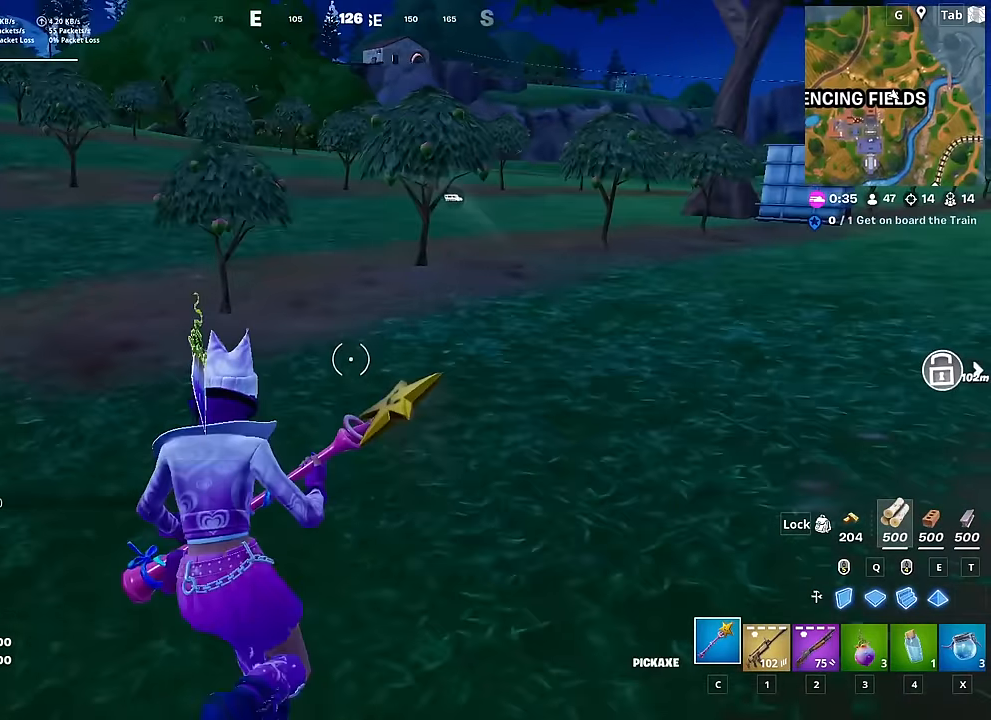
{"keys": ["a", "w"], "mouse": [], "mouse_move": "still", "events": [[500, "a", "down"]]}
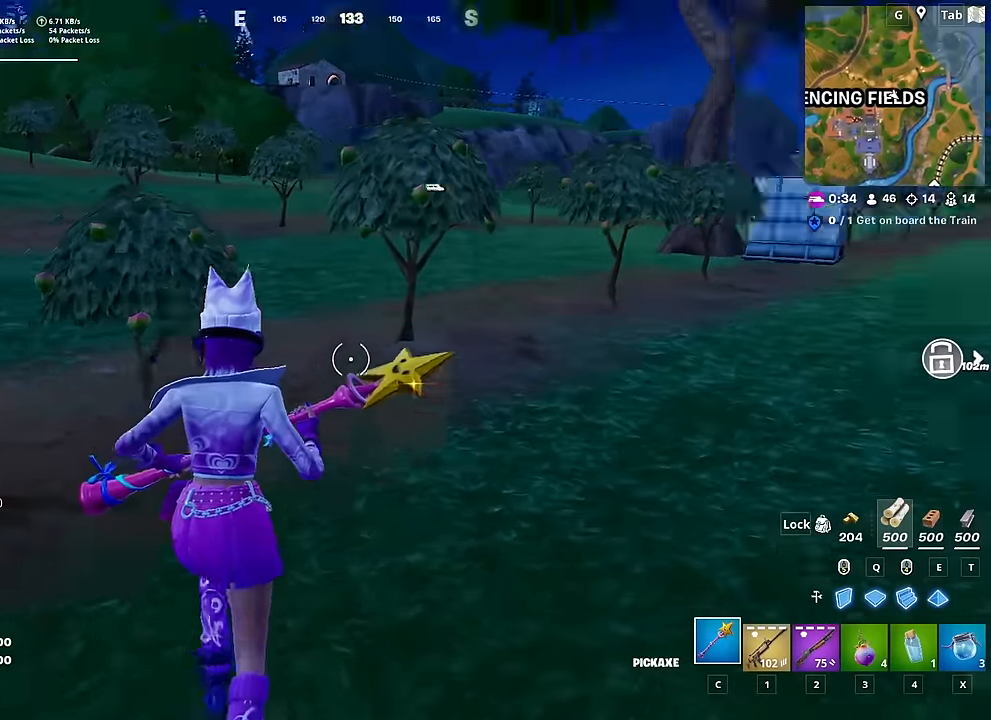
{"keys": ["a", "w"], "mouse": [], "mouse_move": "still", "events": [[50, "space", "down"], [134, "w", "up"], [184, "space", "up"], [367, "w", "down"]]}
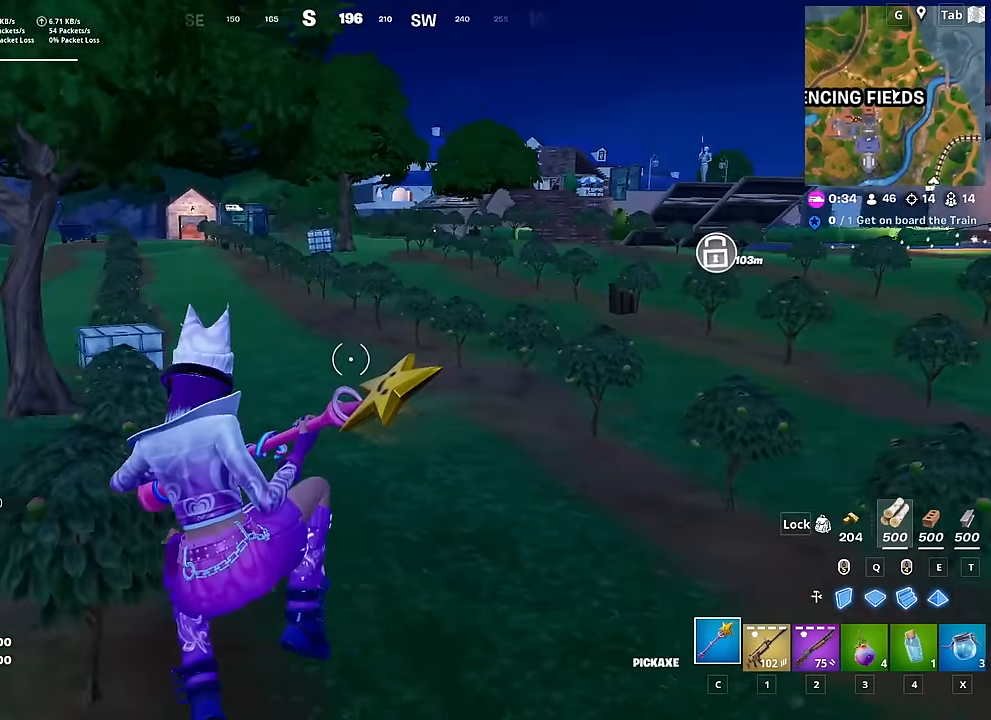
{"keys": ["w"], "mouse": [], "mouse_move": "left", "events": [[433, "a", "up"]]}
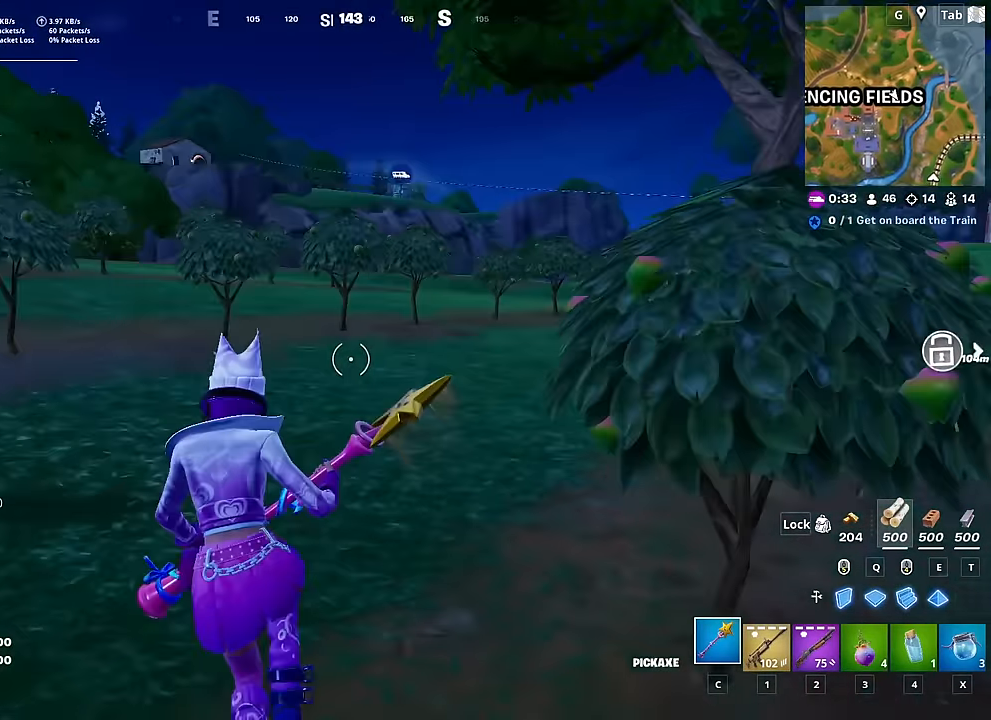
{"keys": ["w"], "mouse": [], "mouse_move": "still", "events": [[317, "ctrl", "down"], [451, "ctrl", "up"]]}
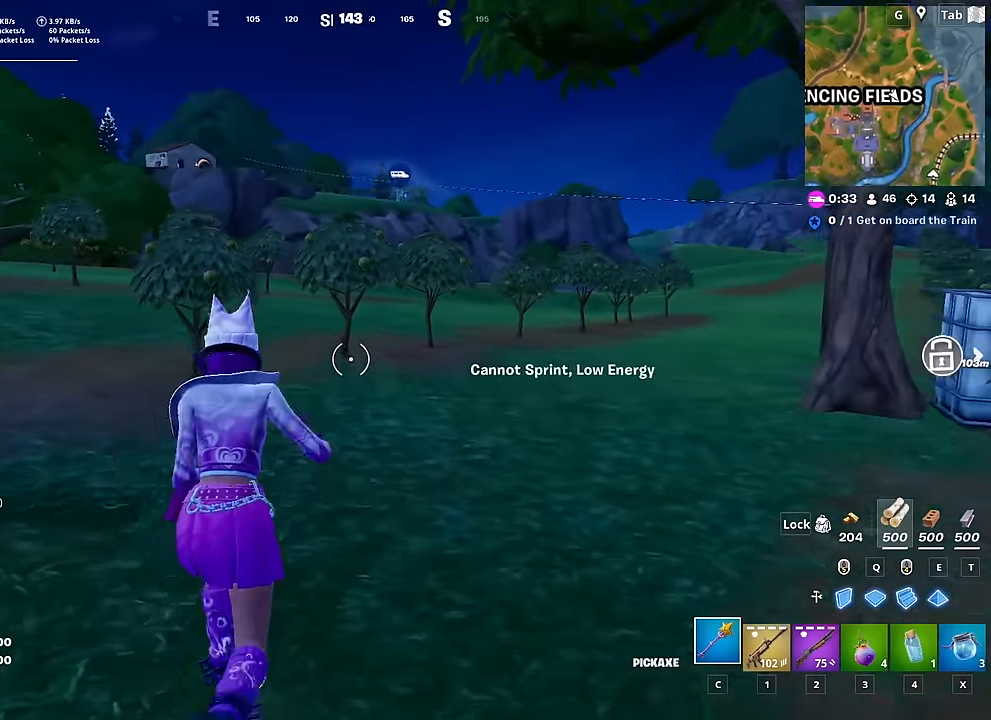
{"keys": ["w"], "mouse": [], "mouse_move": "still", "events": []}
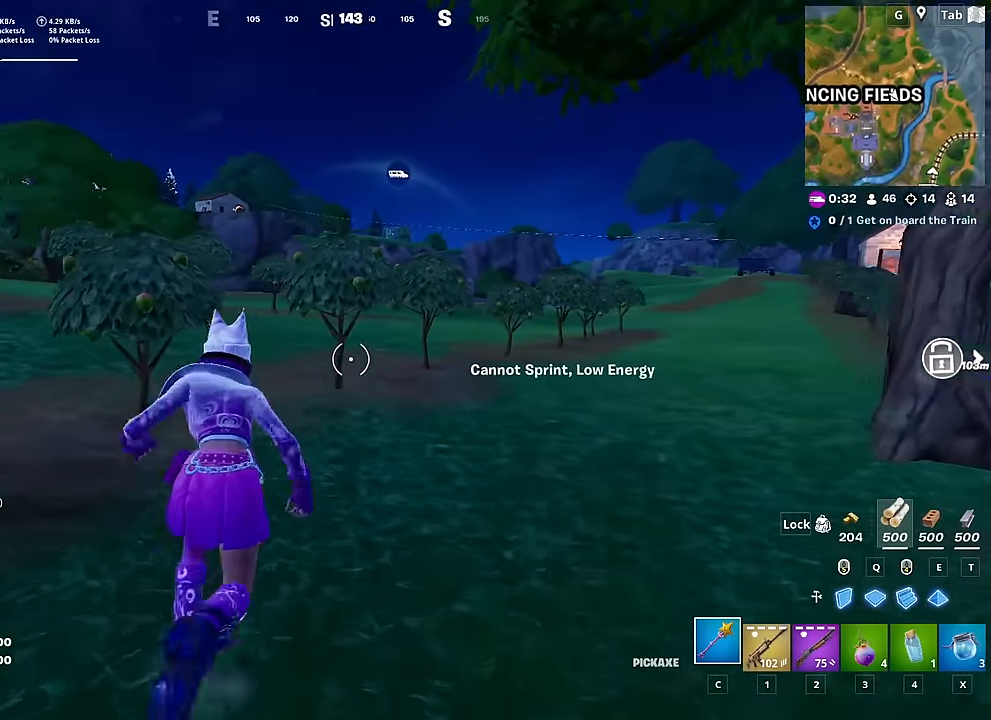
{"keys": ["w"], "mouse": [], "mouse_move": "still", "events": [[17, "space", "down"], [67, "a", "down"], [200, "space", "up"], [350, "a", "up"]]}
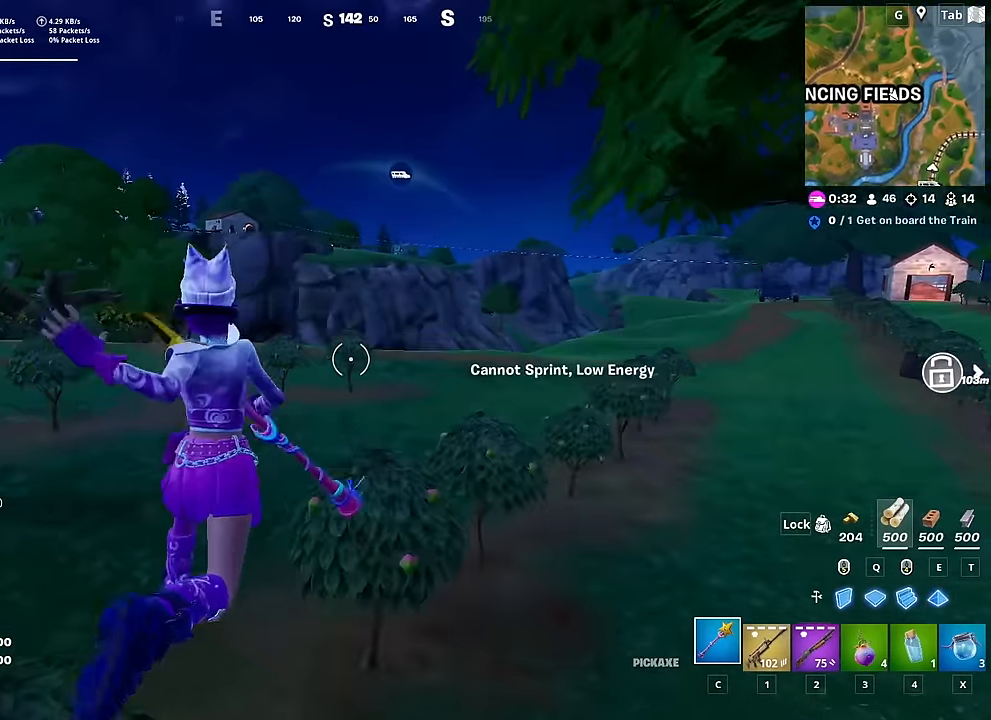
{"keys": ["a", "w"], "mouse": [], "mouse_move": "still", "events": [[66, "a", "down"]]}
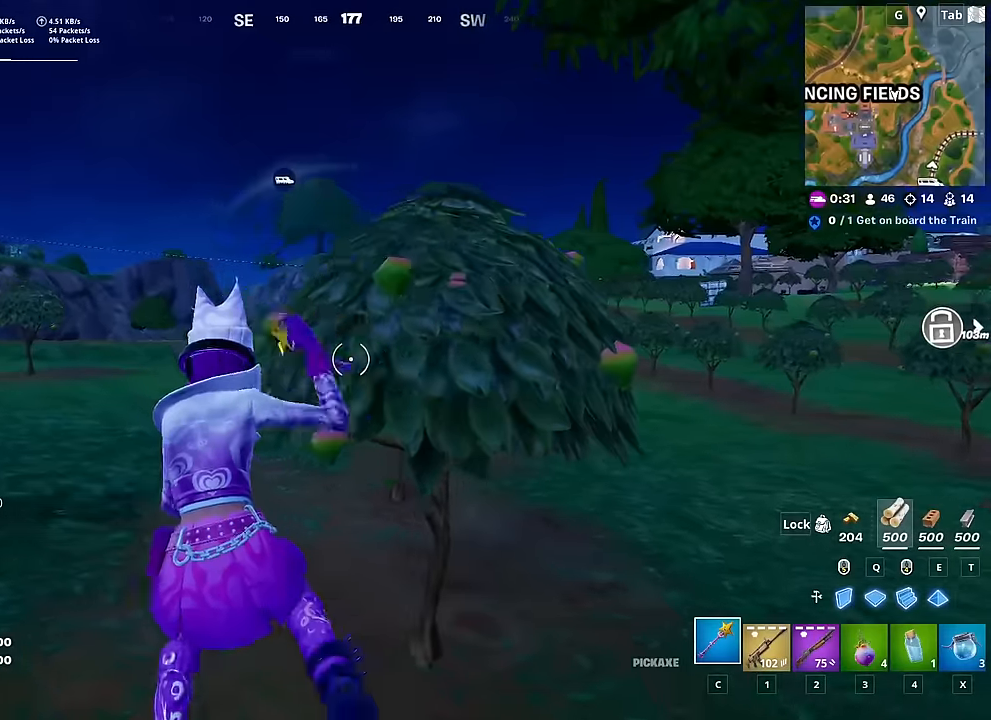
{"keys": ["a", "w"], "mouse": [], "mouse_move": "still", "events": []}
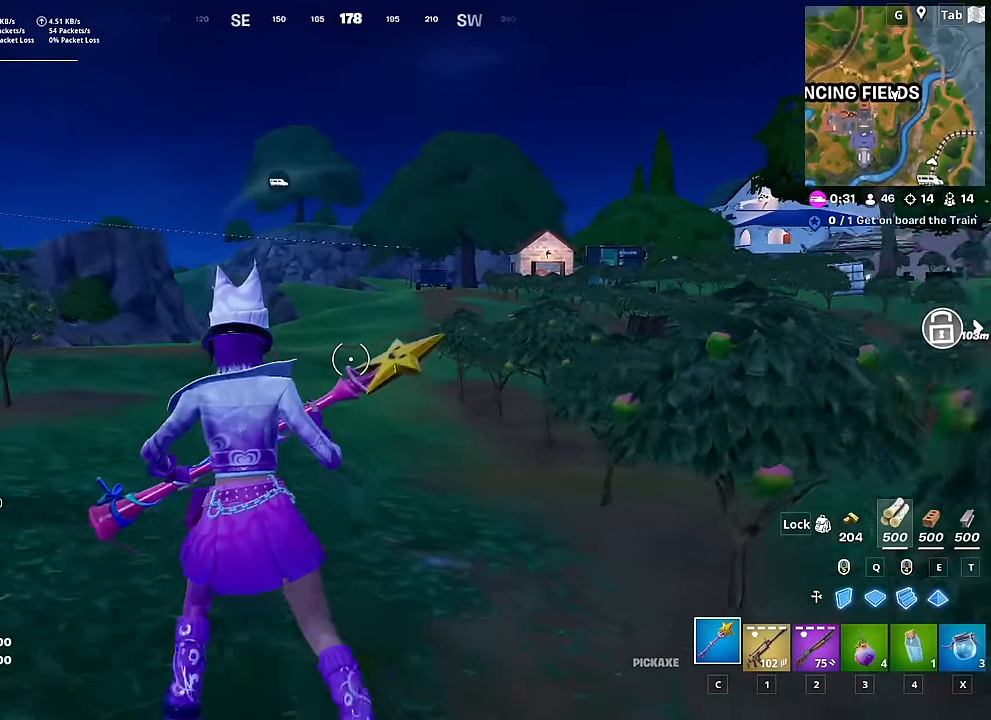
{"keys": ["1", "w"], "mouse": [], "mouse_move": "left", "events": [[250, "a", "up"], [434, "1", "down"]]}
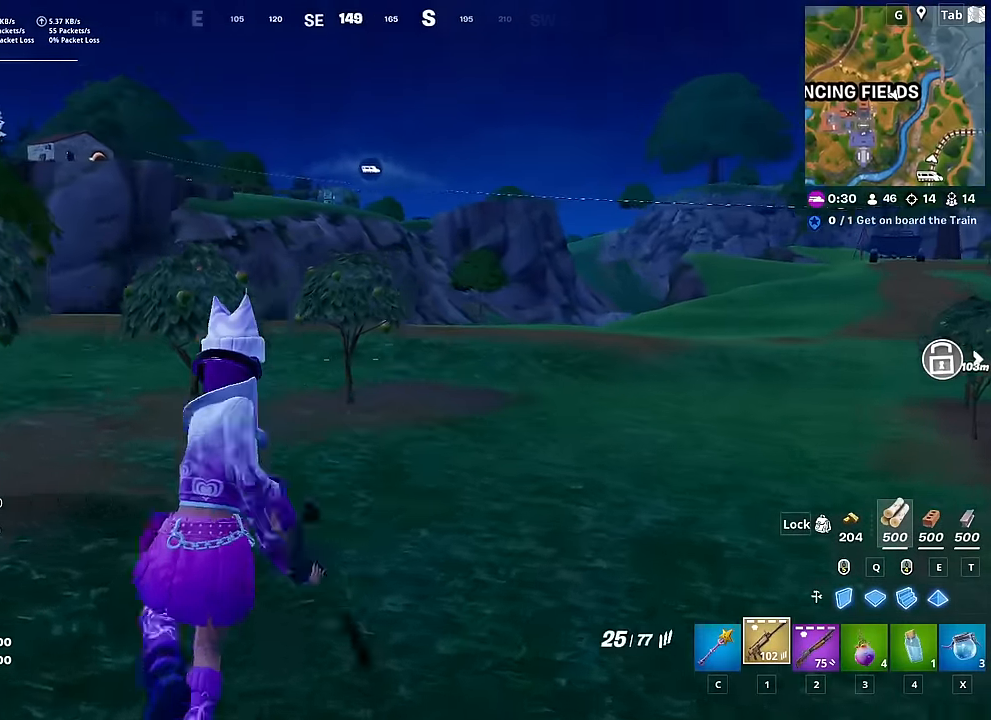
{"keys": ["r", "space", "w"], "mouse": [], "mouse_move": "still", "events": [[33, "1", "up"], [434, "space", "down"], [484, "r", "down"]]}
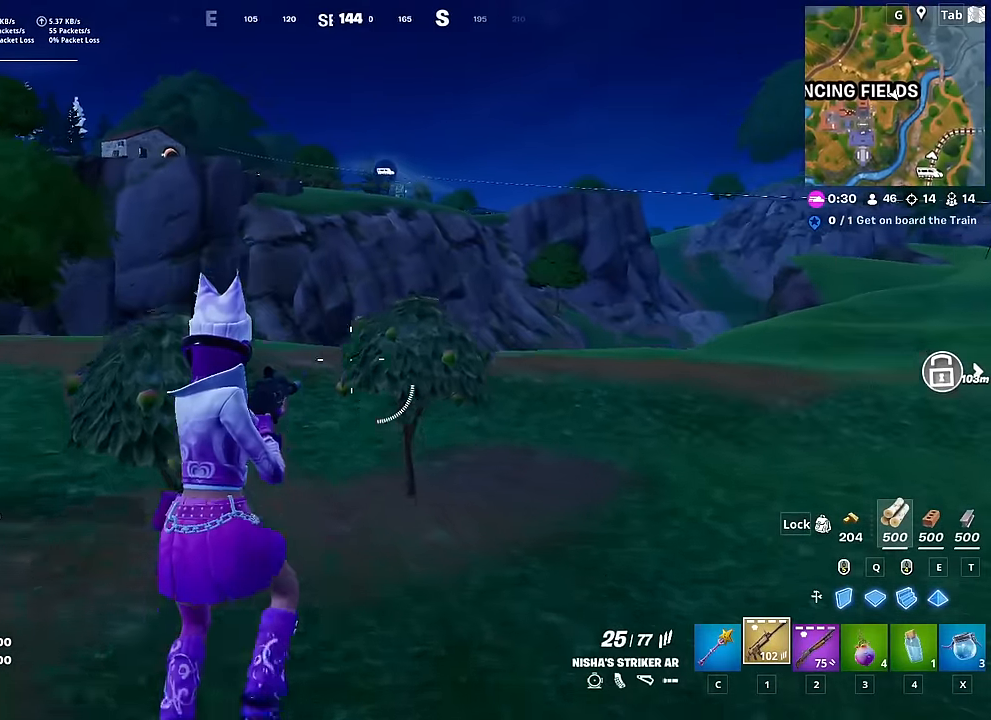
{"keys": ["w"], "mouse": [], "mouse_move": "still", "events": [[67, "space", "up"], [117, "r", "up"], [217, "r", "down"], [301, "r", "up"]]}
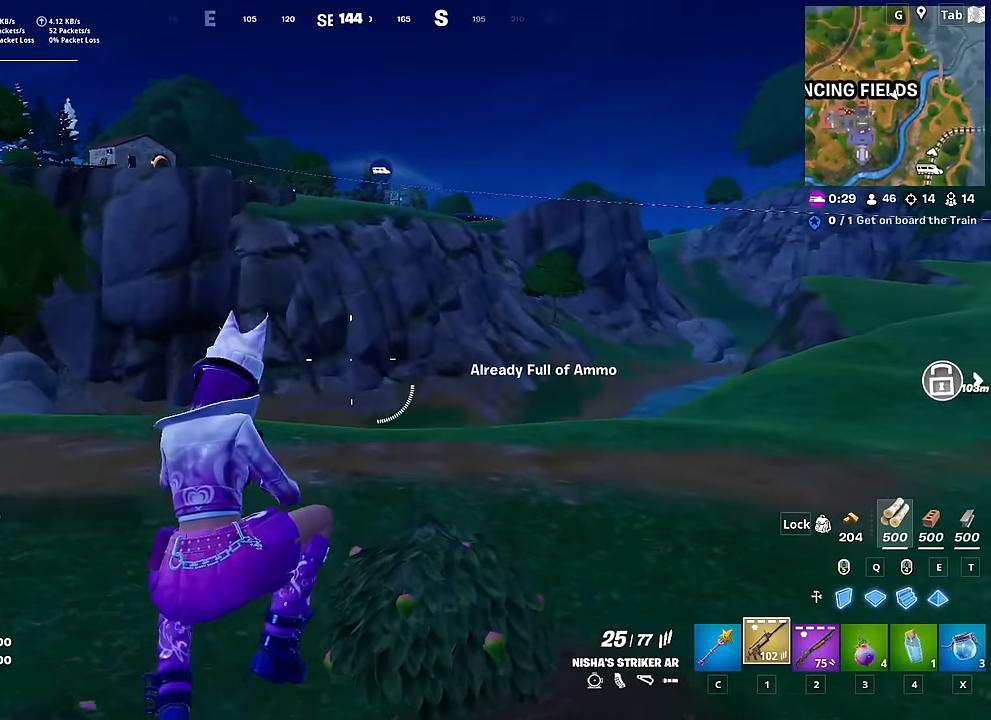
{"keys": ["a", "w"], "mouse": [], "mouse_move": "still", "events": [[417, "a", "down"]]}
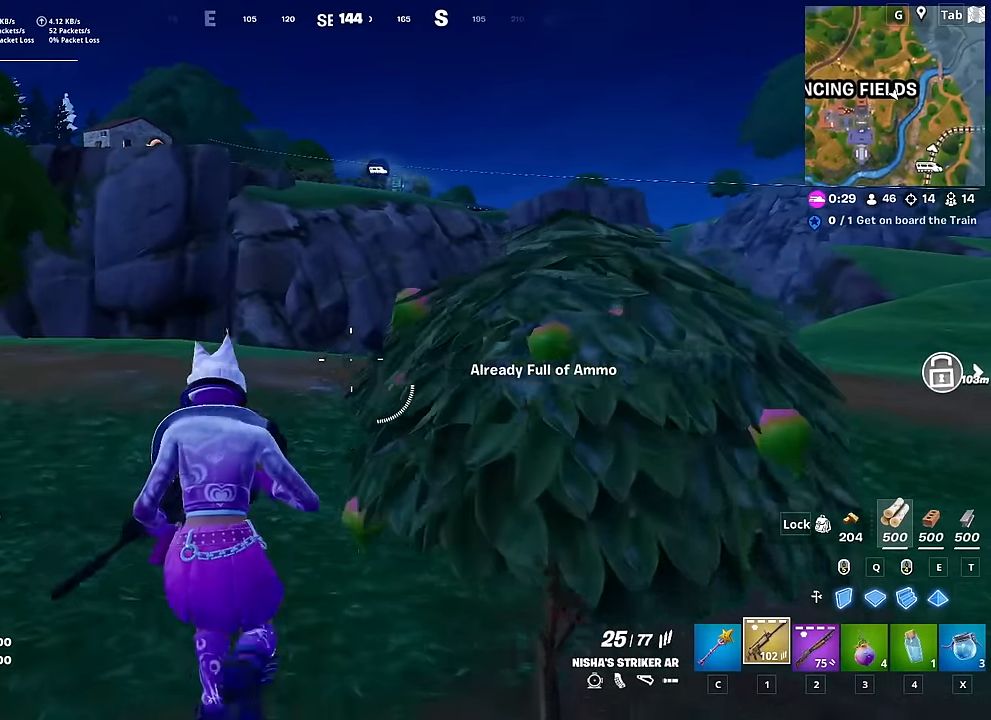
{"keys": ["a", "w"], "mouse": [], "mouse_move": "still", "events": []}
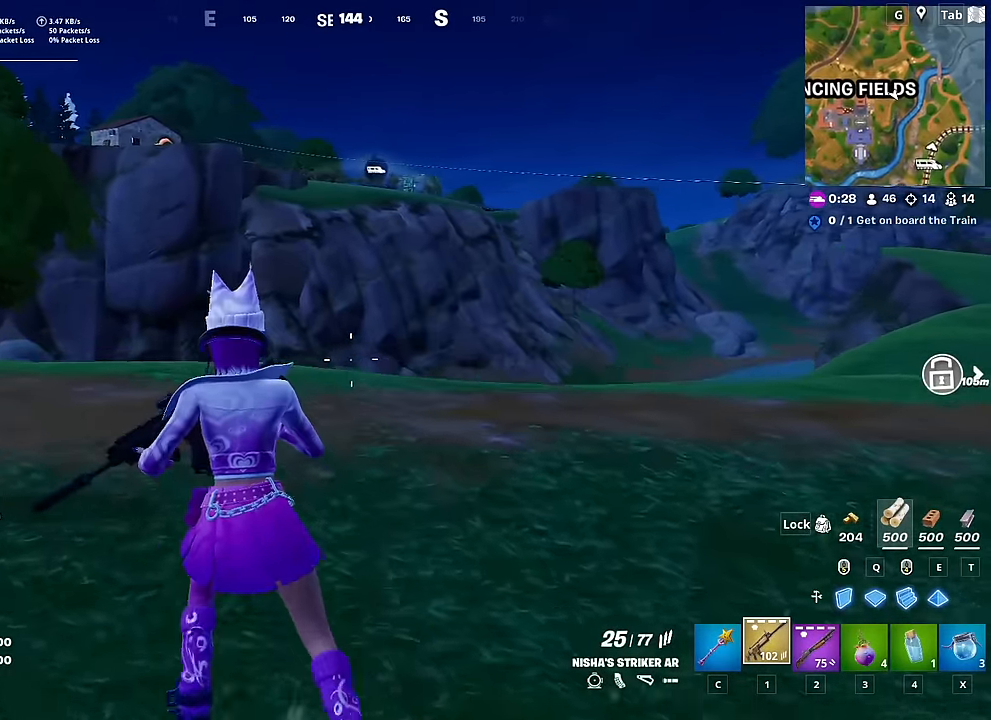
{"keys": ["a", "w"], "mouse": [], "mouse_move": "right", "events": [[117, "a", "up"], [267, "space", "down"], [351, "a", "down"], [451, "space", "up"]]}
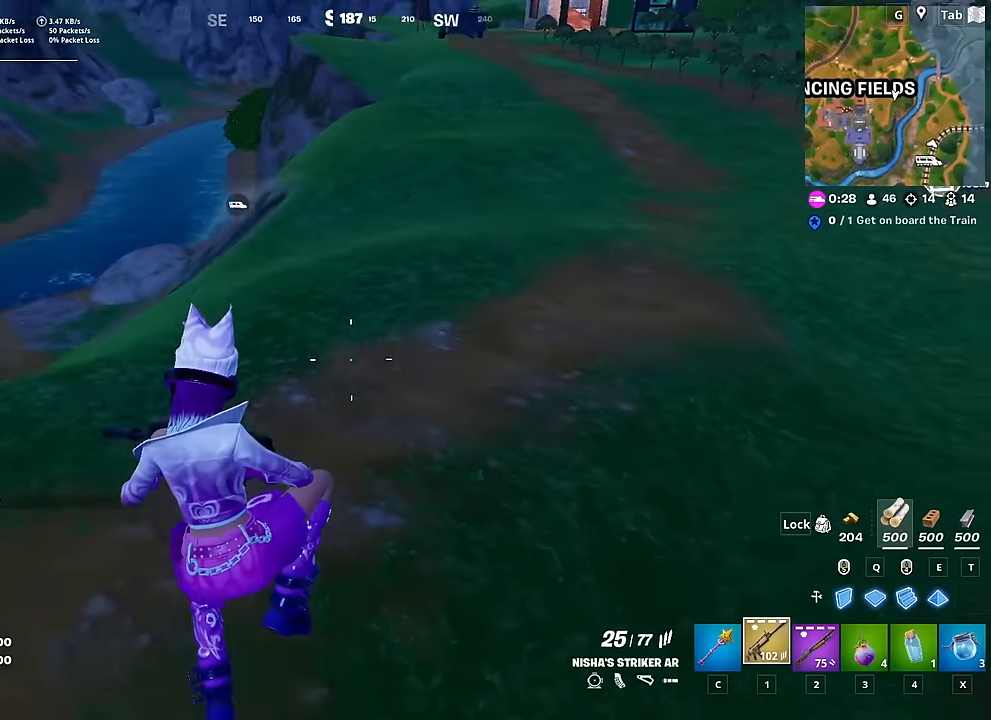
{"keys": ["a", "w"], "mouse": [], "mouse_move": "up-right", "events": []}
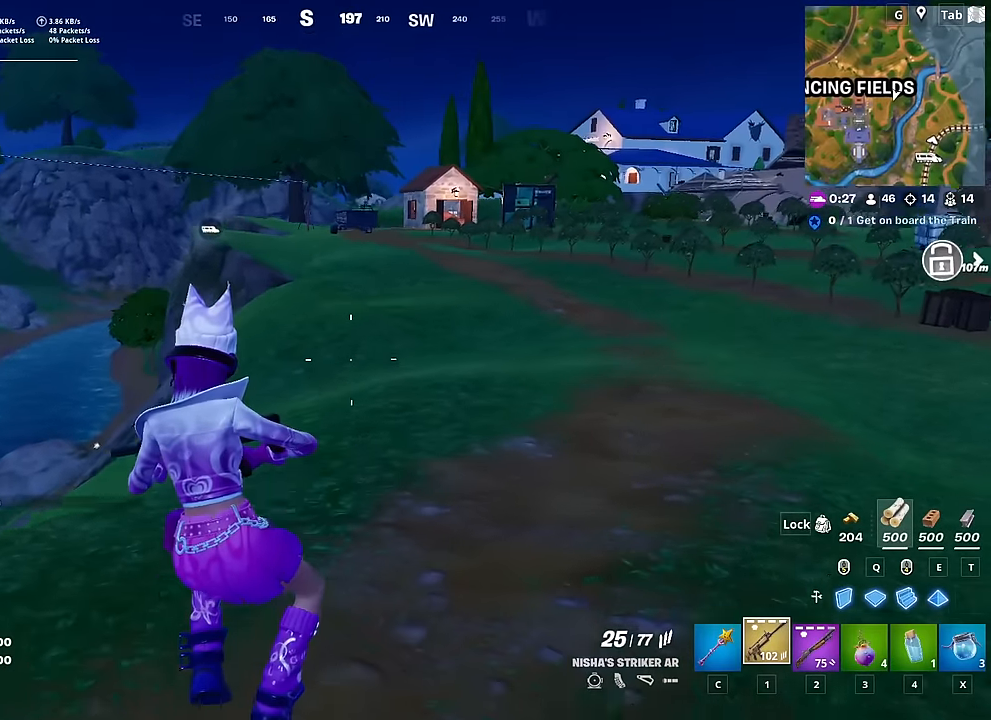
{"keys": ["d", "w"], "mouse": [], "mouse_move": "left", "events": [[334, "a", "up"], [484, "d", "down"]]}
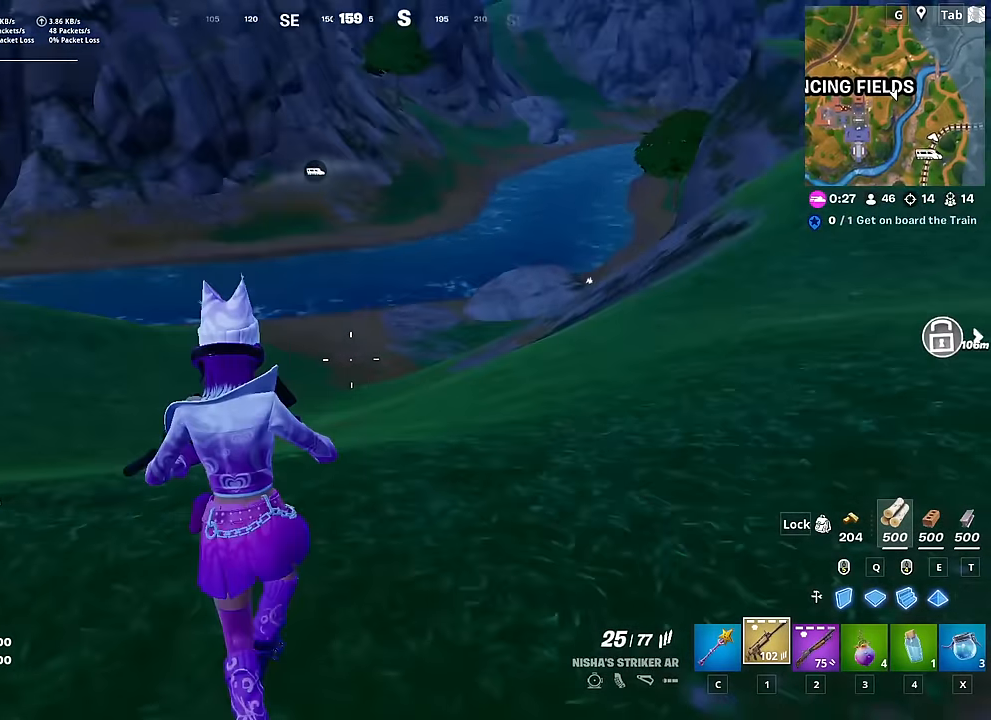
{"keys": ["ctrl", "d", "w"], "mouse": [], "mouse_move": "up-right", "events": [[400, "ctrl", "down"]]}
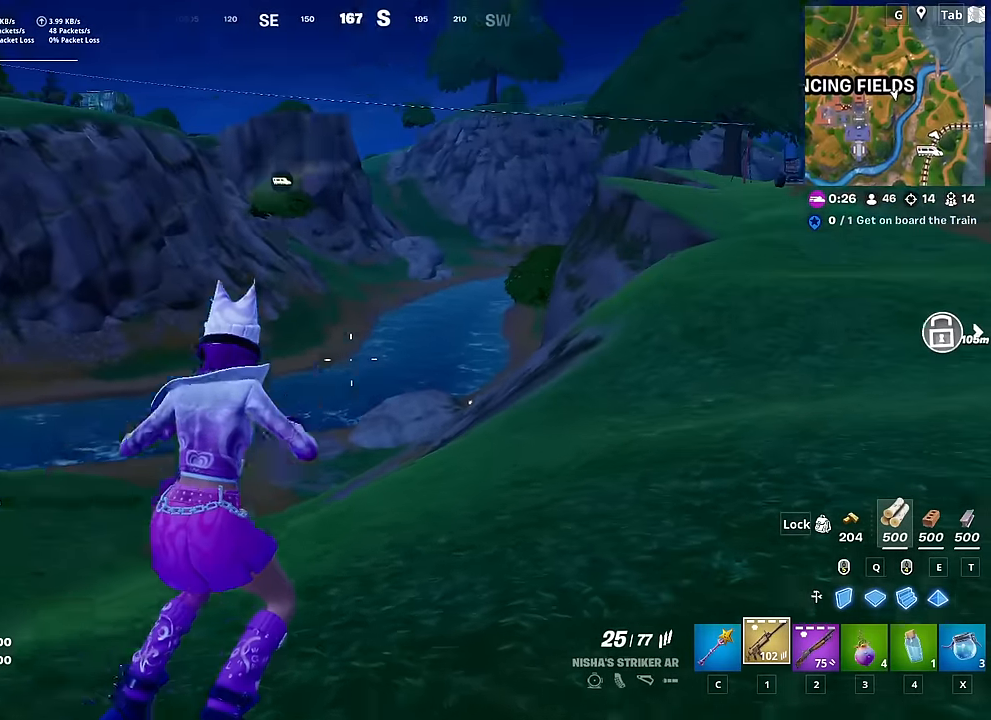
{"keys": ["d", "w"], "mouse": [], "mouse_move": "still", "events": [[84, "ctrl", "up"]]}
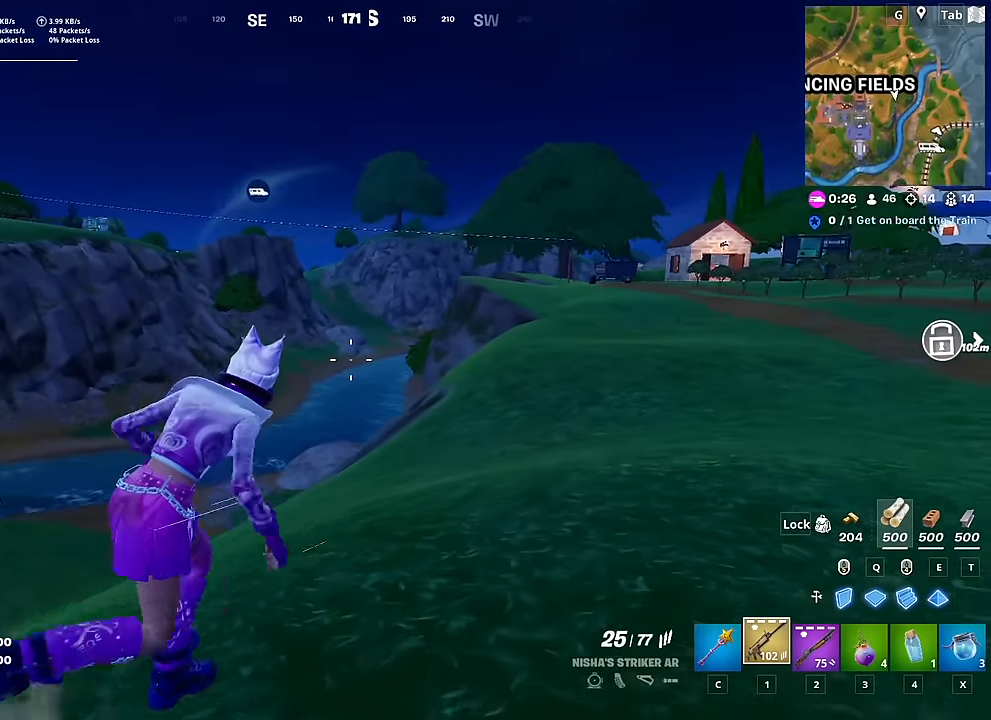
{"keys": ["d", "w"], "mouse": [], "mouse_move": "still", "events": []}
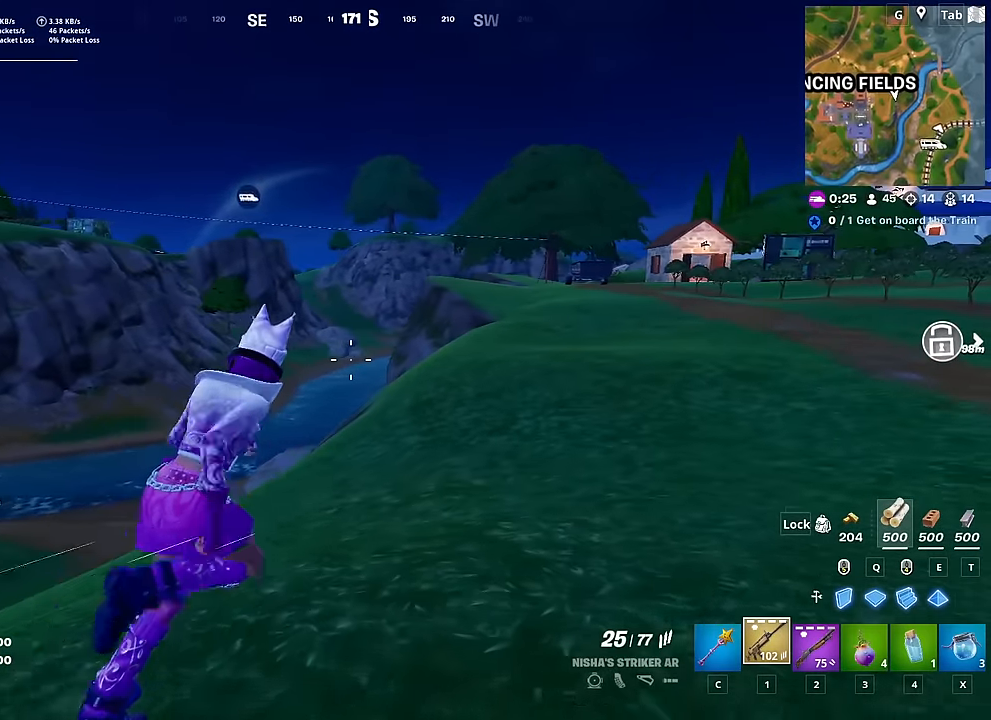
{"keys": ["w"], "mouse": [], "mouse_move": "right", "events": [[451, "d", "up"]]}
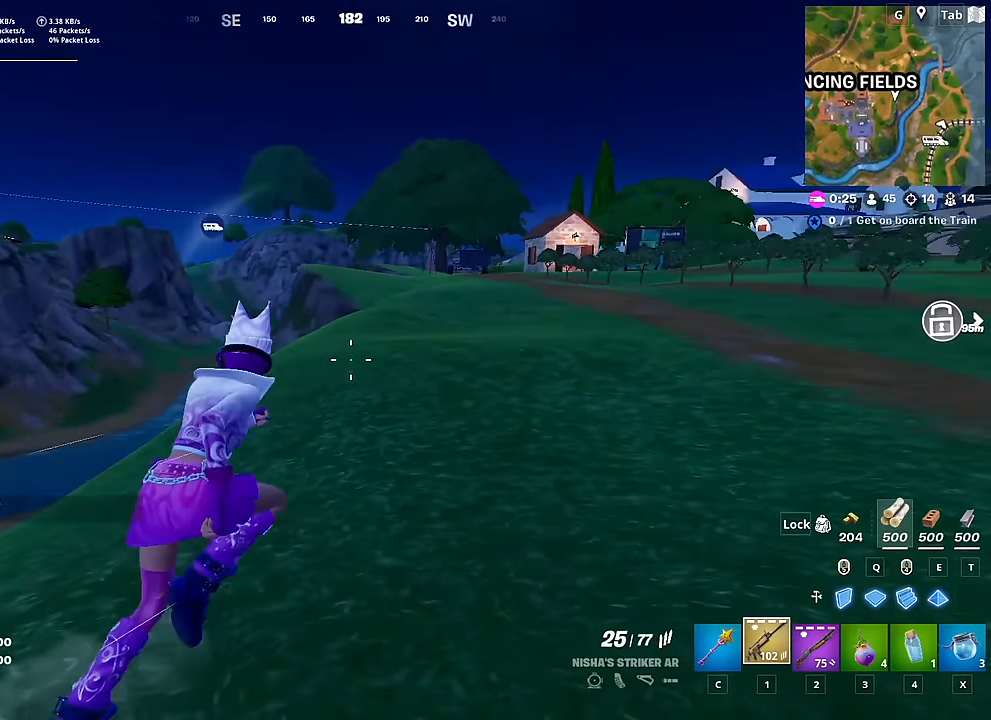
{"keys": ["w"], "mouse": [], "mouse_move": "still", "events": []}
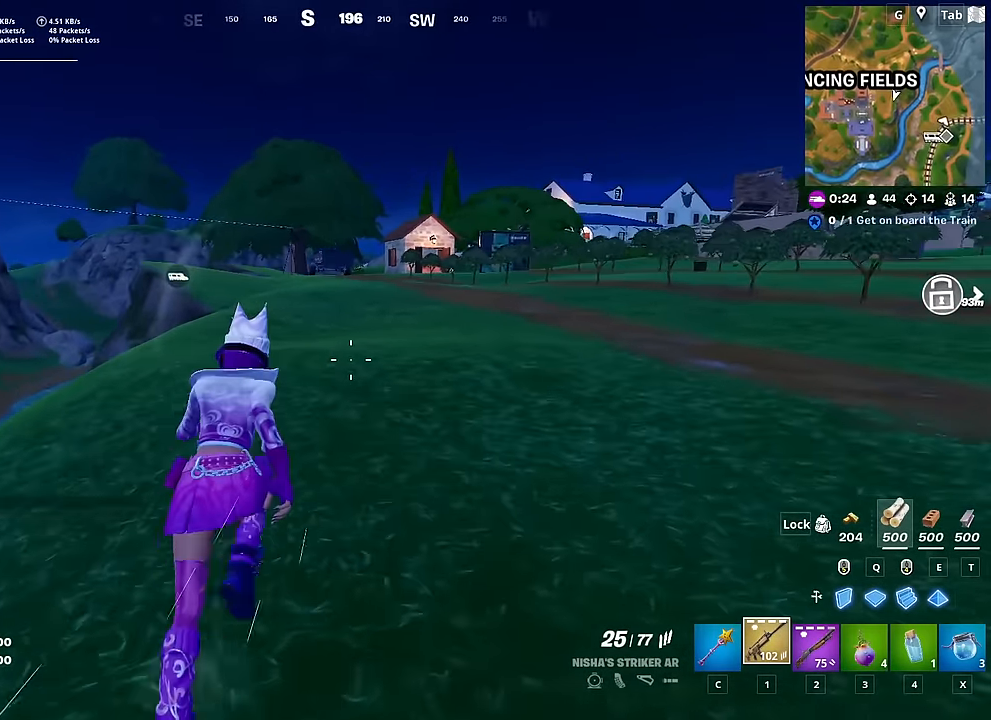
{"keys": ["w"], "mouse": [], "mouse_move": "still", "events": []}
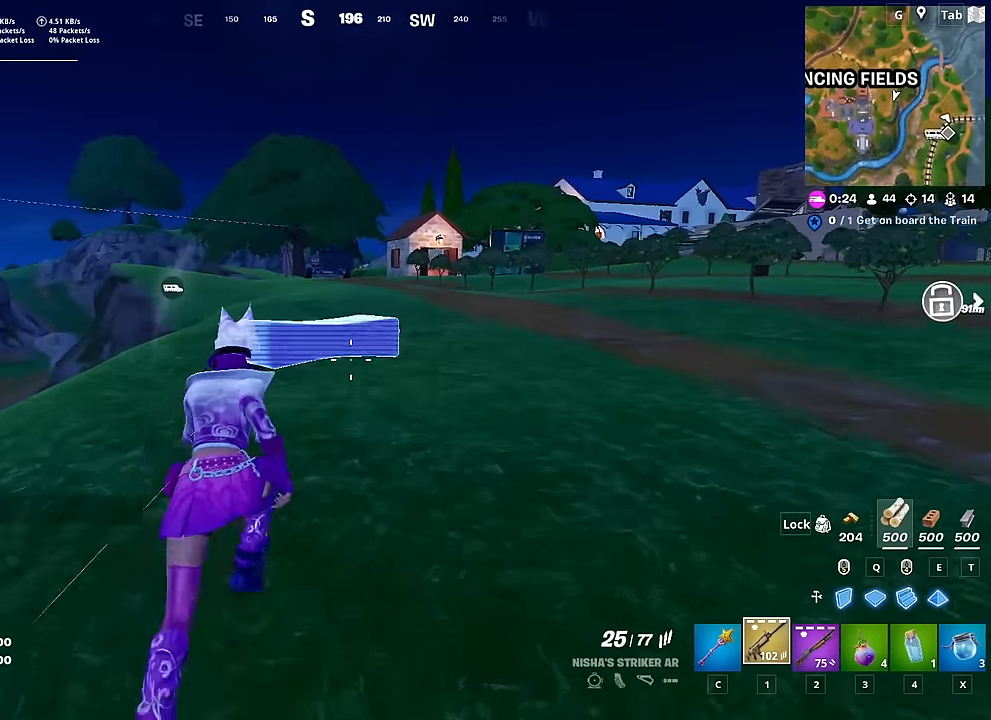
{"keys": ["w"], "mouse": [], "mouse_move": "still", "events": []}
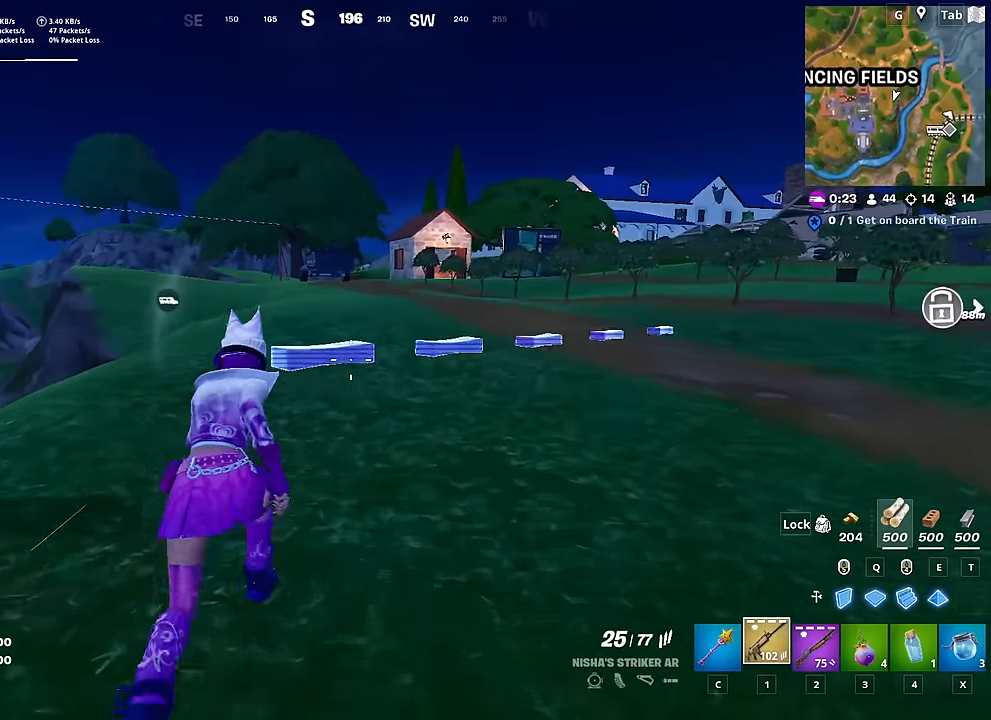
{"keys": ["d", "w"], "mouse": [], "mouse_move": "left", "events": [[383, "d", "down"]]}
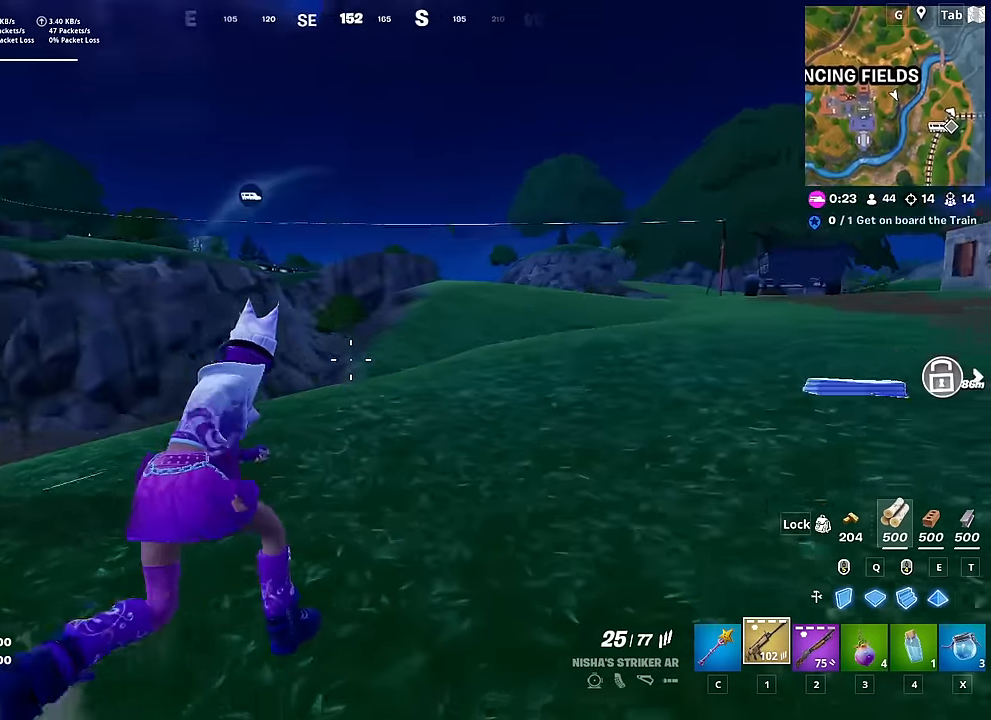
{"keys": ["d", "w"], "mouse": [], "mouse_move": "still", "events": []}
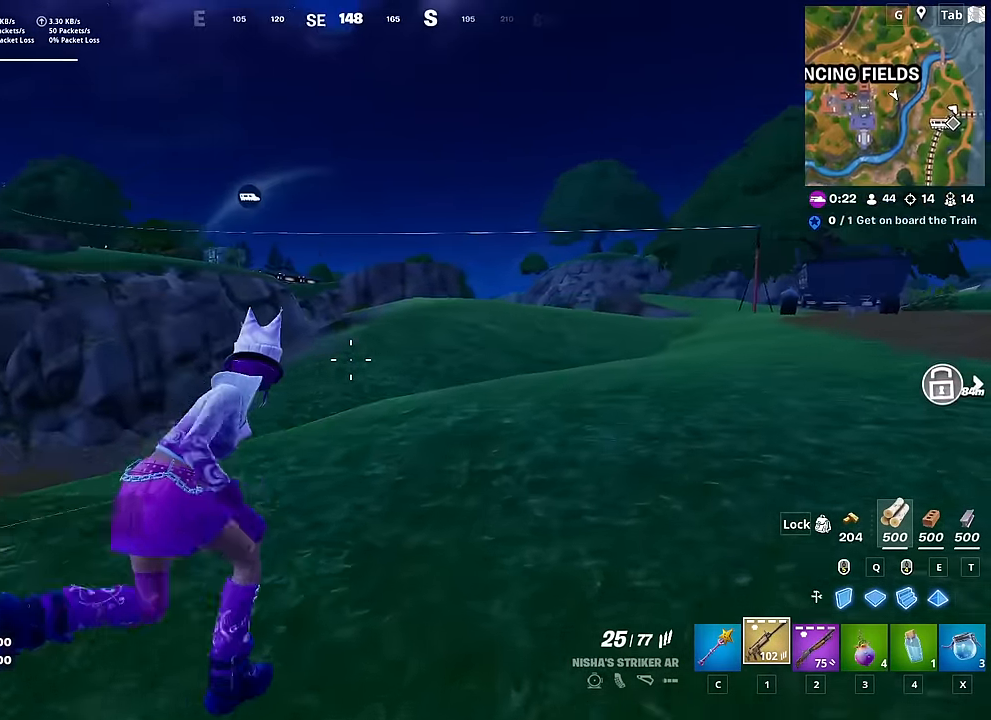
{"keys": ["w"], "mouse": [], "mouse_move": "right", "events": [[366, "d", "up"]]}